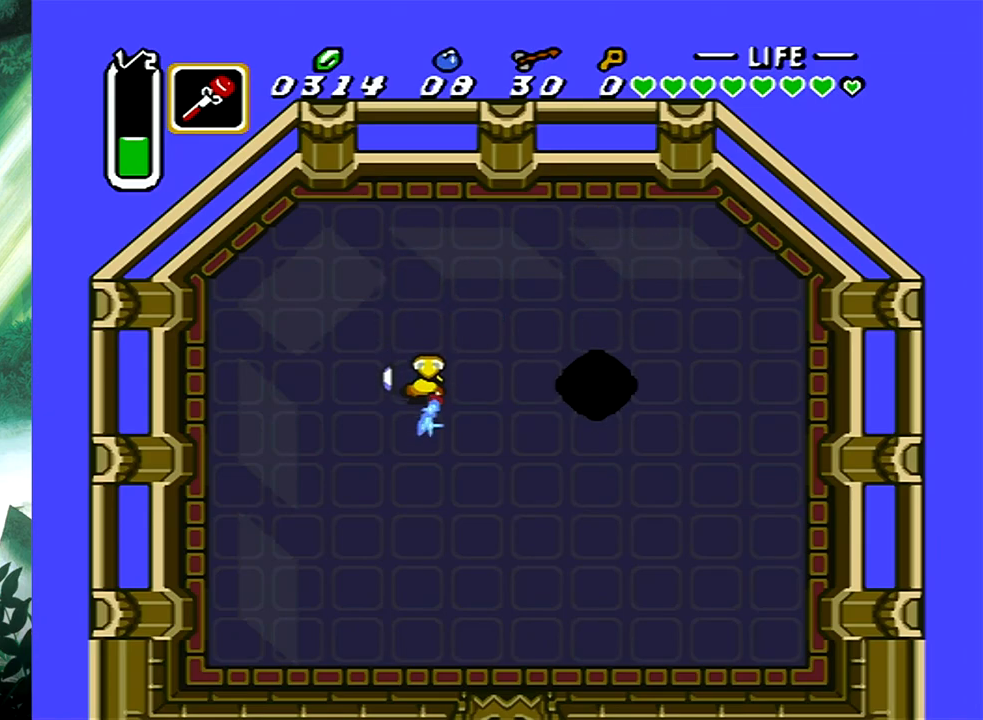
Gameplay with a controller (Xbox layout); each line is a JSON object with the inputs held at the frame after it. "events" lists button and stick changes between this image and that frame as [ms after this image, input, new state], when the widget could be followed in between. Not read: L2 R2 left_stick right_stick.
{"buttons": ["A", "DPAD_UP", "DPAD_RIGHT"], "events": [[17, "DPAD_DOWN", "up"], [17, "DPAD_RIGHT", "up"], [500, "DPAD_RIGHT", "down"], [500, "DPAD_UP", "down"]]}
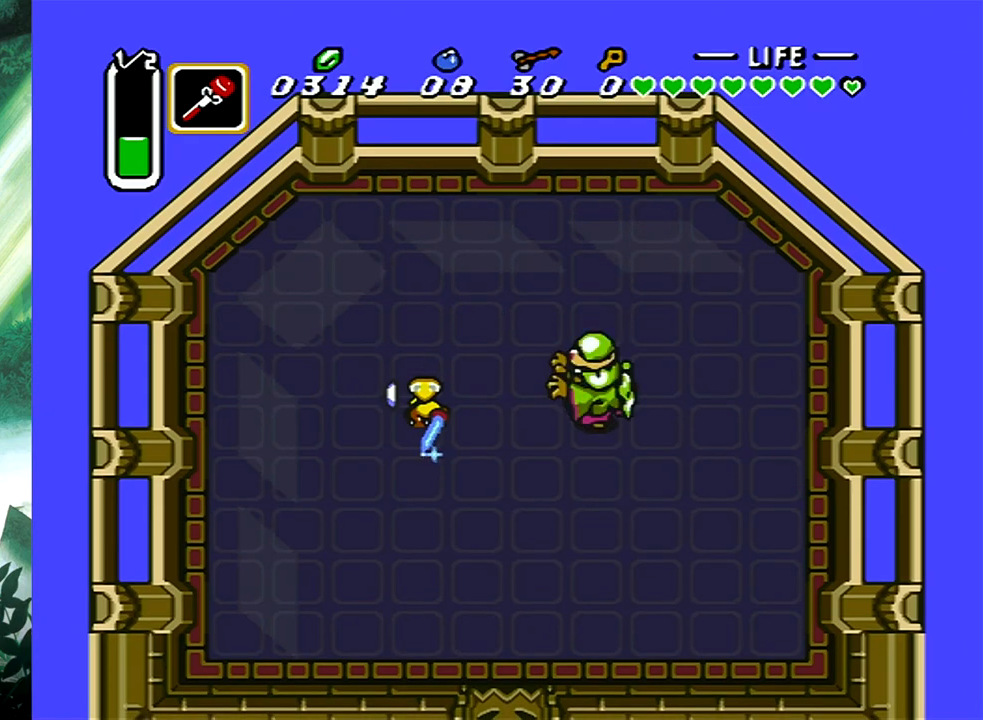
{"buttons": ["A"], "events": [[117, "DPAD_RIGHT", "up"], [117, "DPAD_UP", "up"]]}
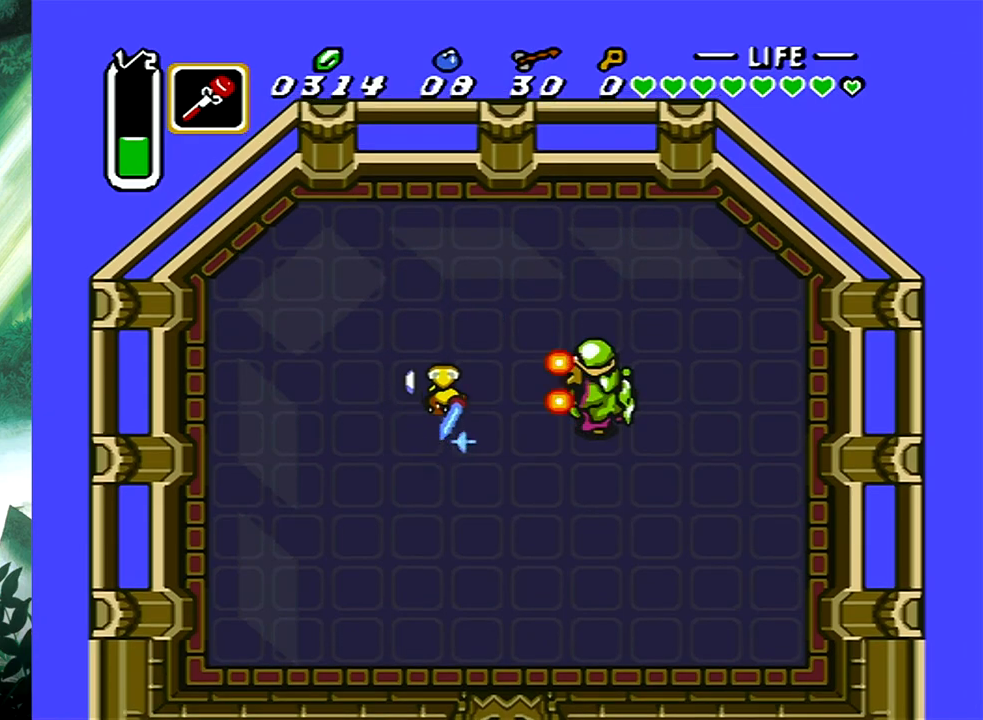
{"buttons": ["A"], "events": []}
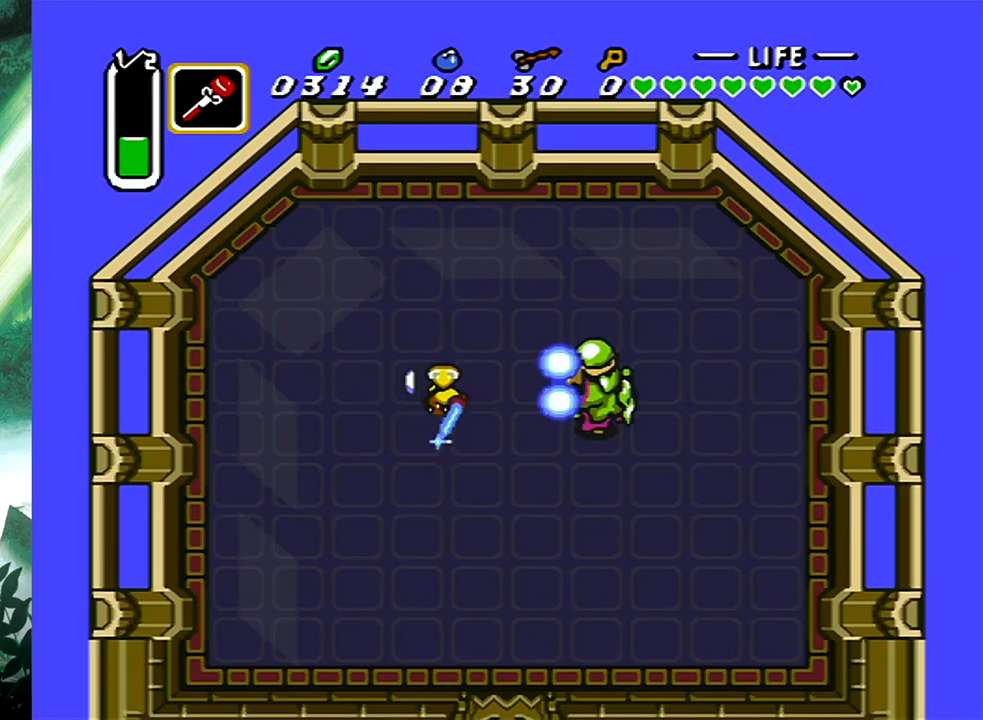
{"buttons": ["A"], "events": []}
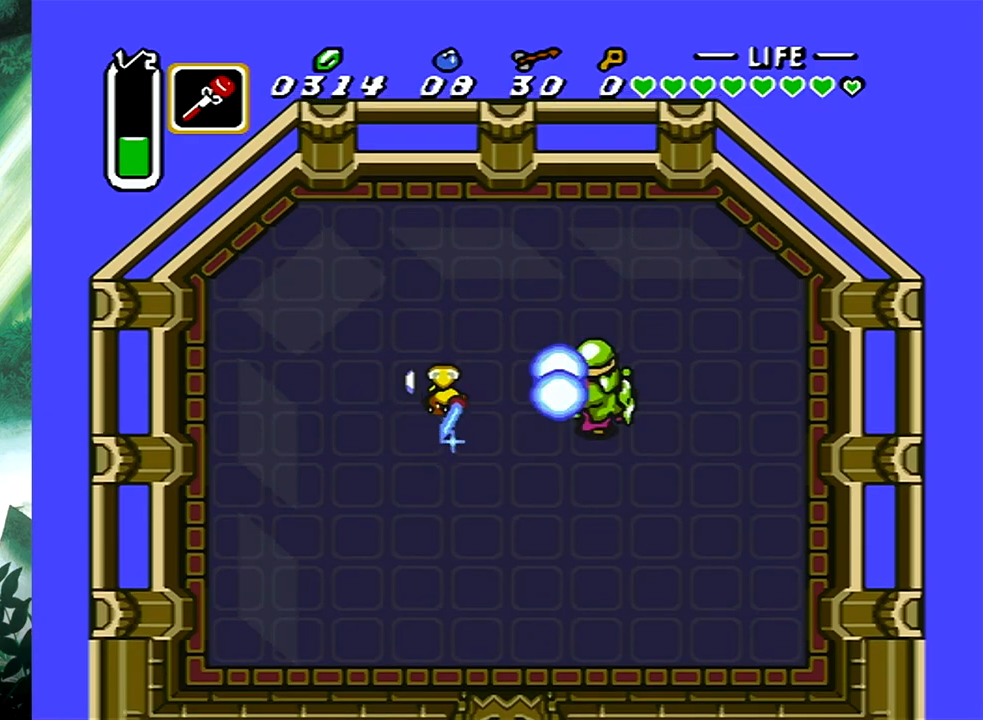
{"buttons": [], "events": [[383, "A", "up"]]}
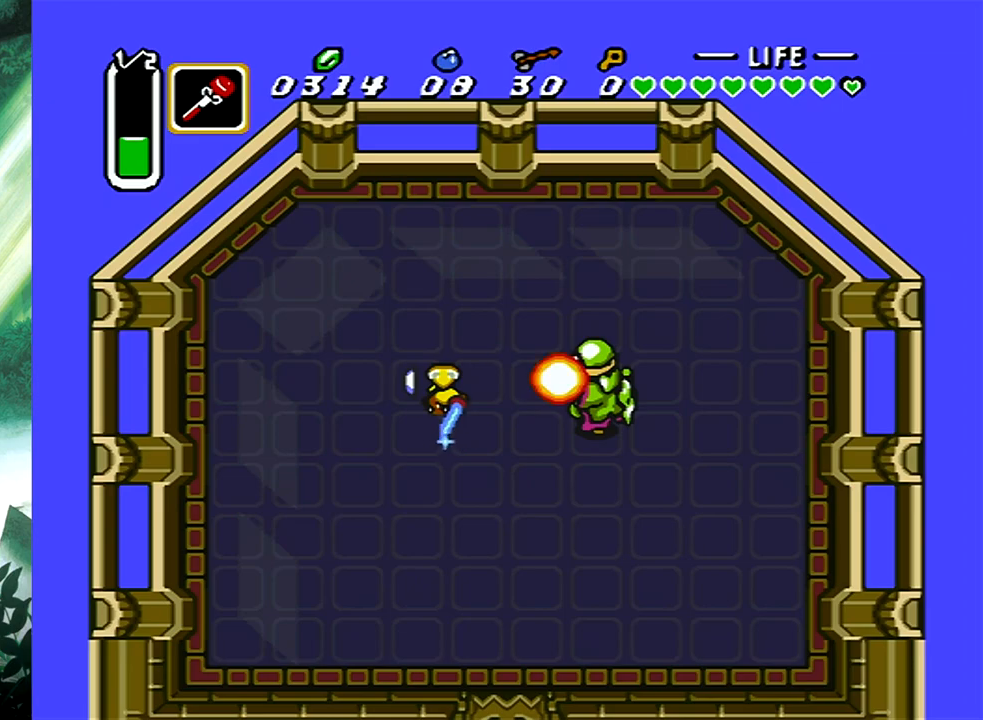
{"buttons": ["A"], "events": [[450, "A", "down"]]}
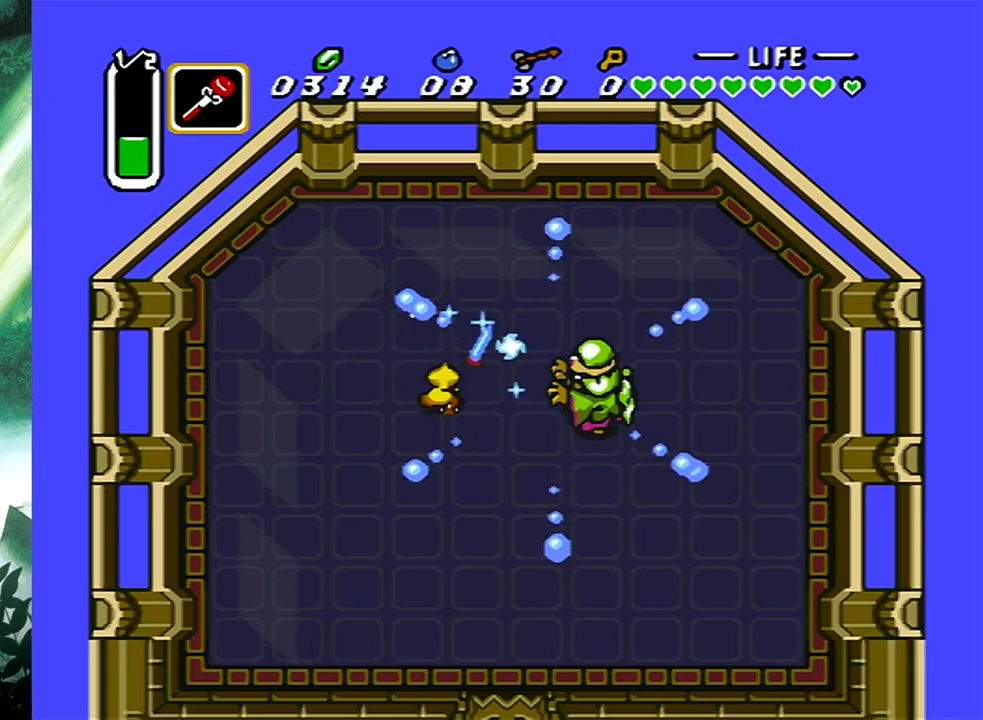
{"buttons": ["A"], "events": []}
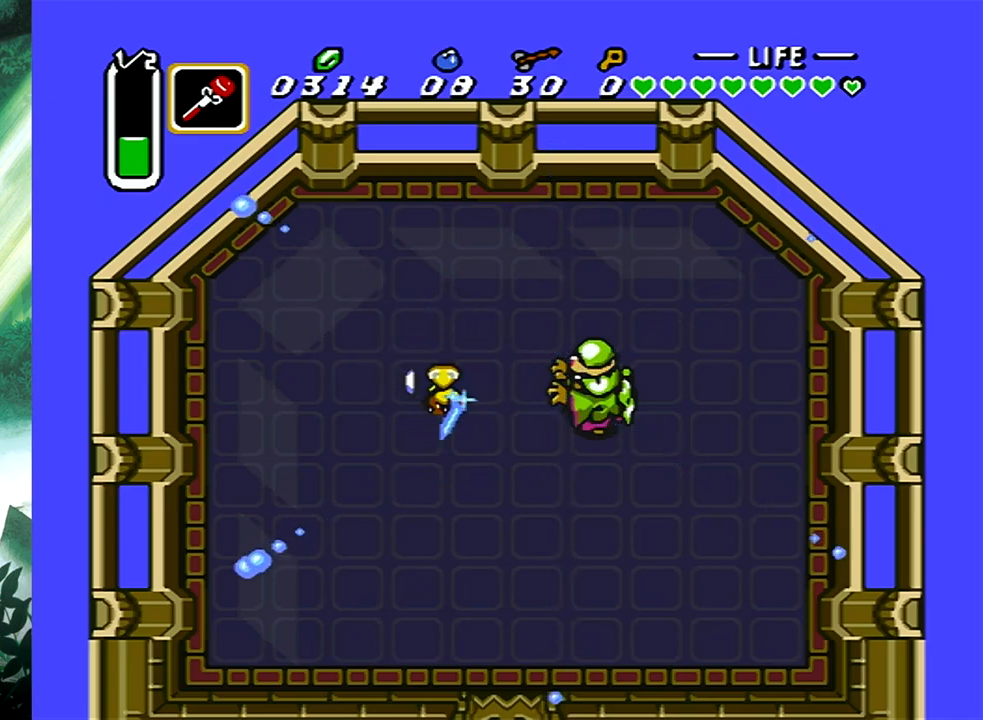
{"buttons": ["A"], "events": []}
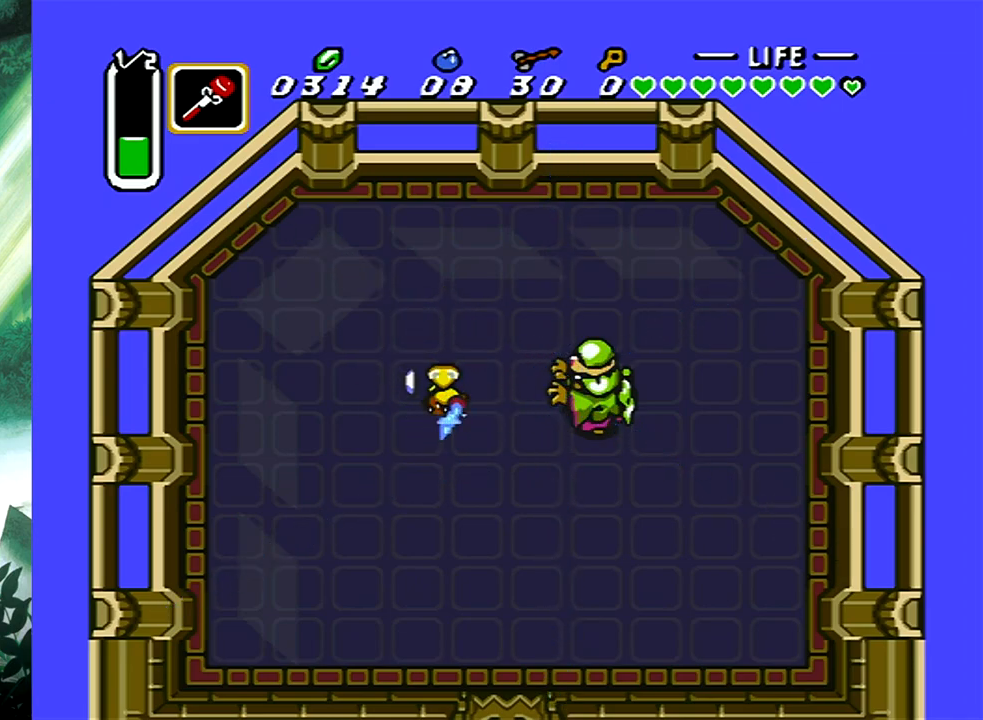
{"buttons": ["A"], "events": []}
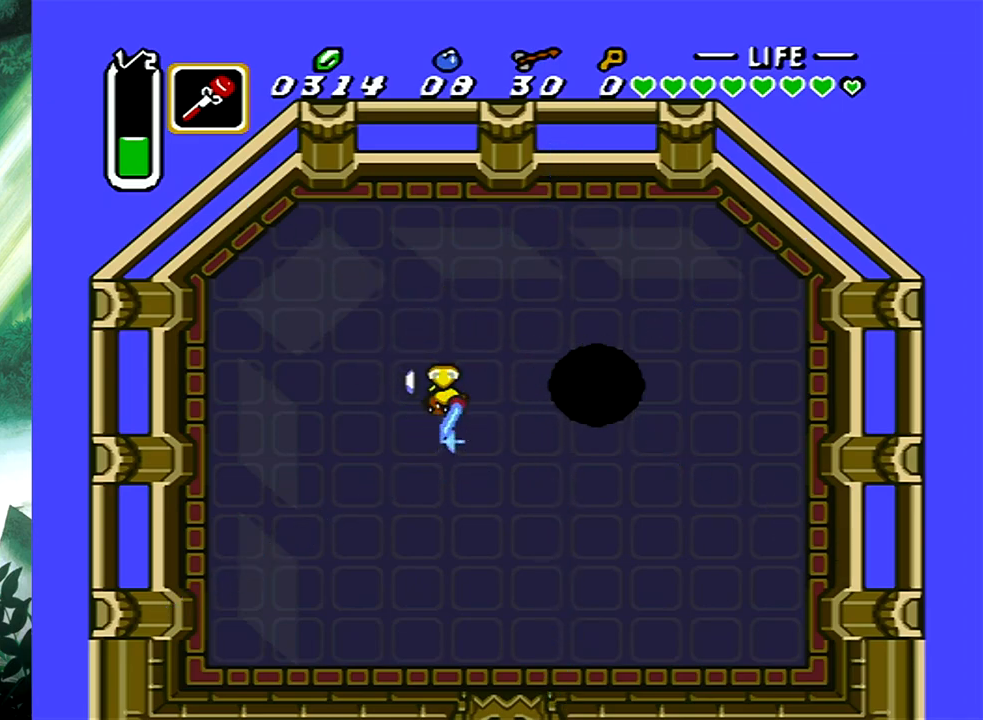
{"buttons": ["A"], "events": []}
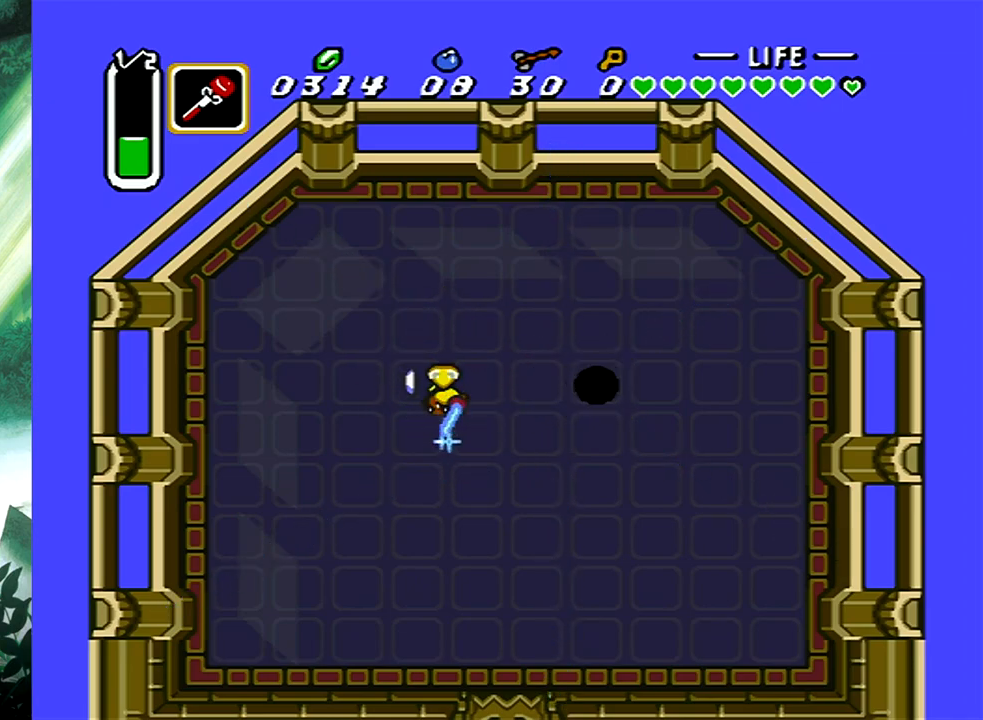
{"buttons": ["A"], "events": []}
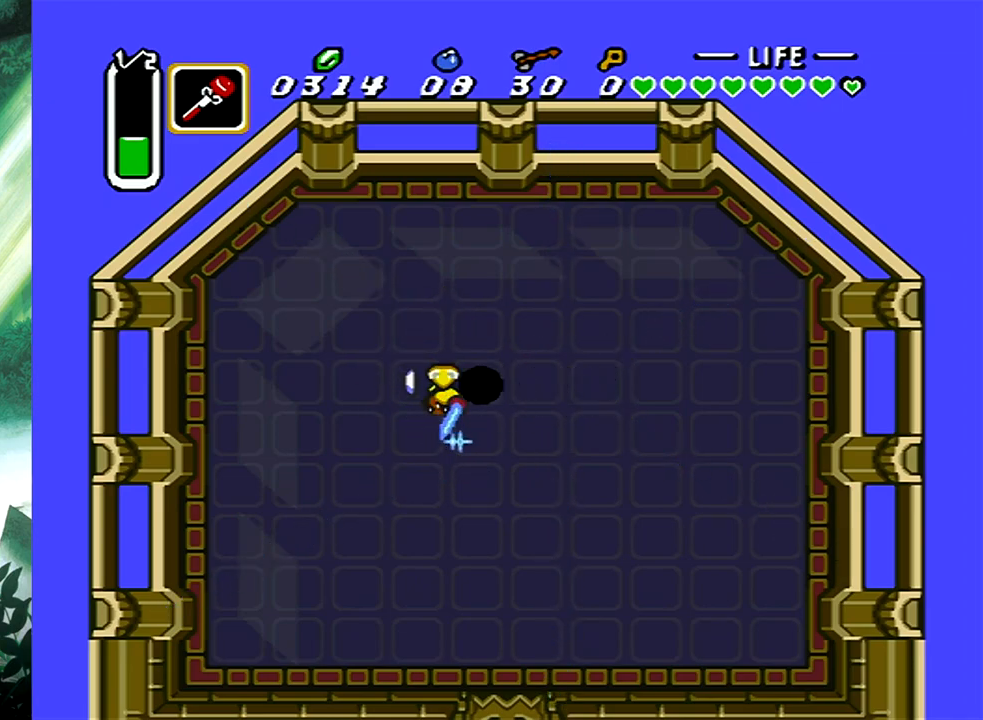
{"buttons": ["A", "DPAD_RIGHT"], "events": [[467, "DPAD_RIGHT", "down"]]}
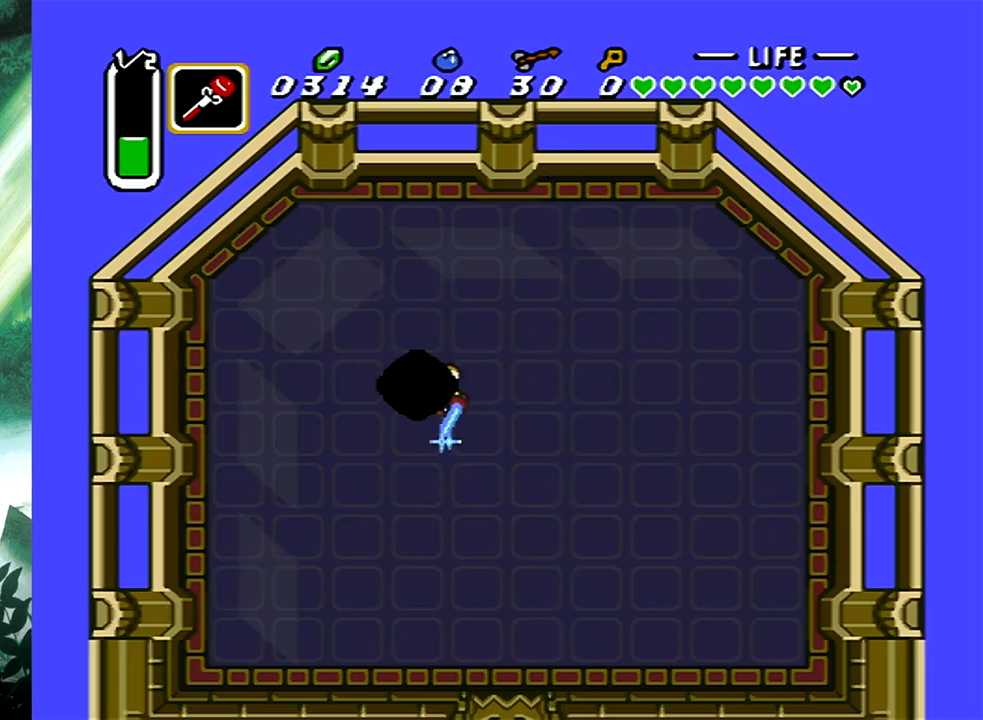
{"buttons": ["A"], "events": [[250, "DPAD_RIGHT", "up"]]}
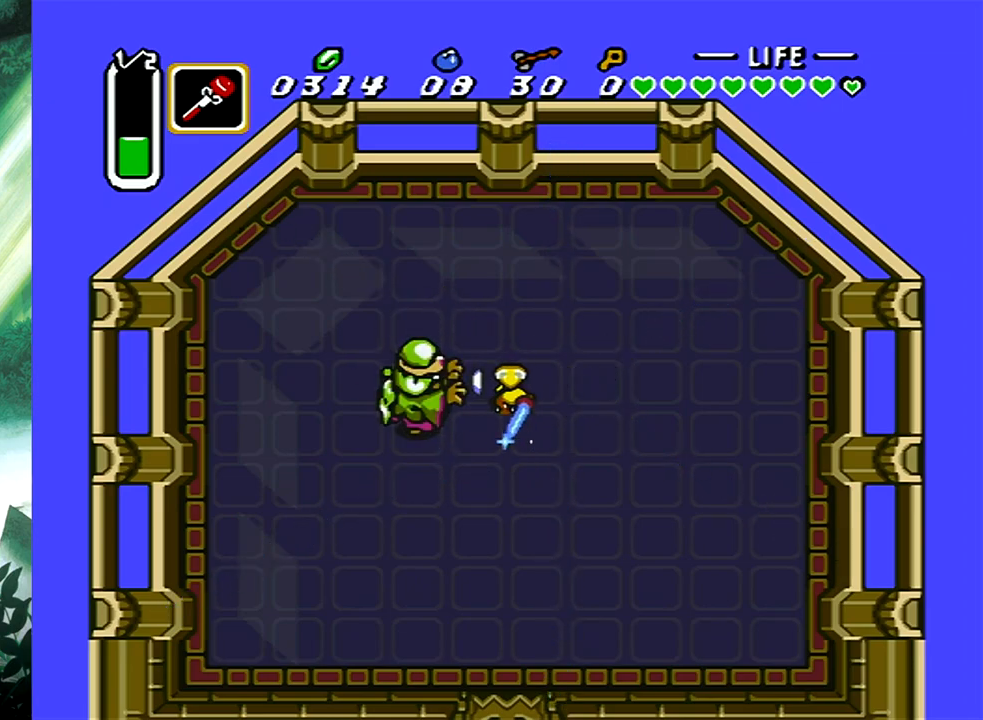
{"buttons": ["A"], "events": [[283, "DPAD_RIGHT", "down"], [350, "DPAD_RIGHT", "up"]]}
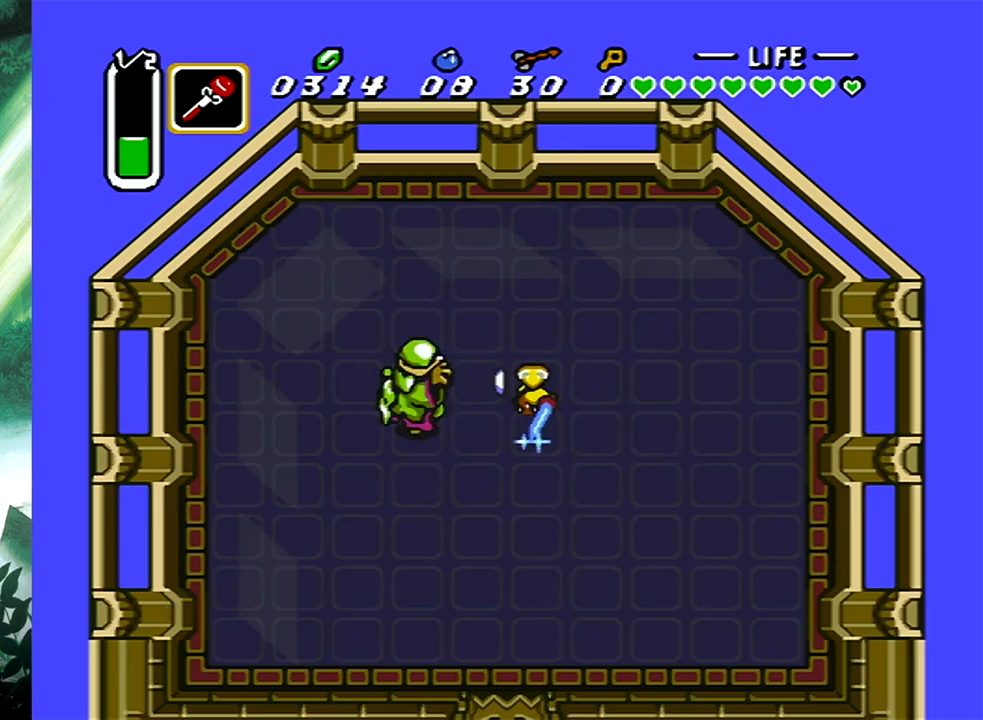
{"buttons": ["A"], "events": []}
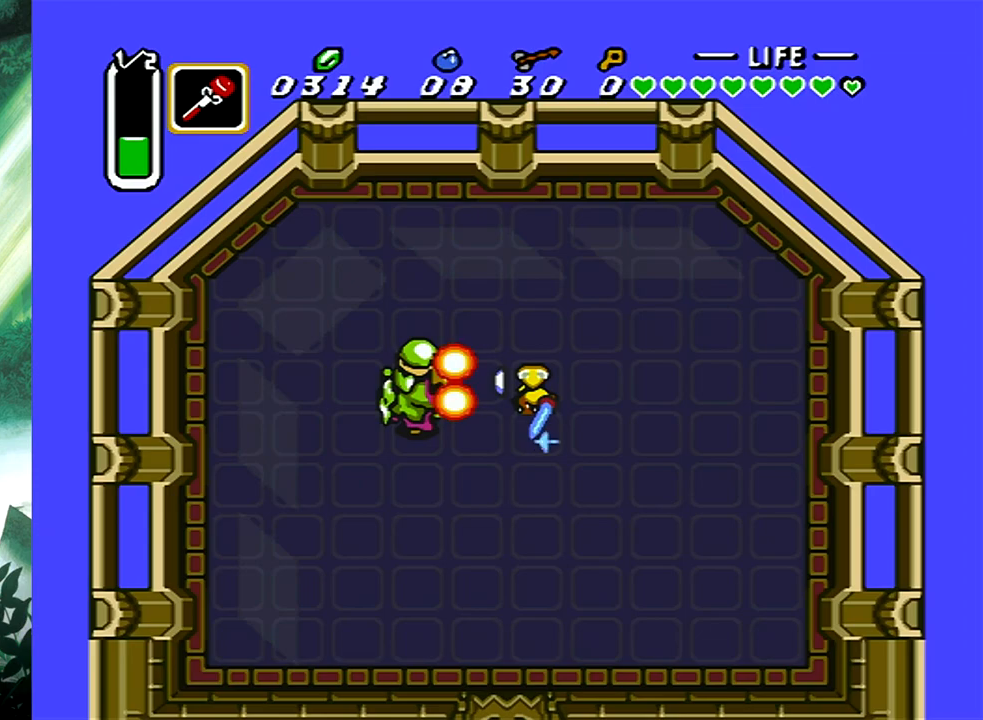
{"buttons": ["A"], "events": [[417, "DPAD_RIGHT", "down"], [483, "DPAD_RIGHT", "up"]]}
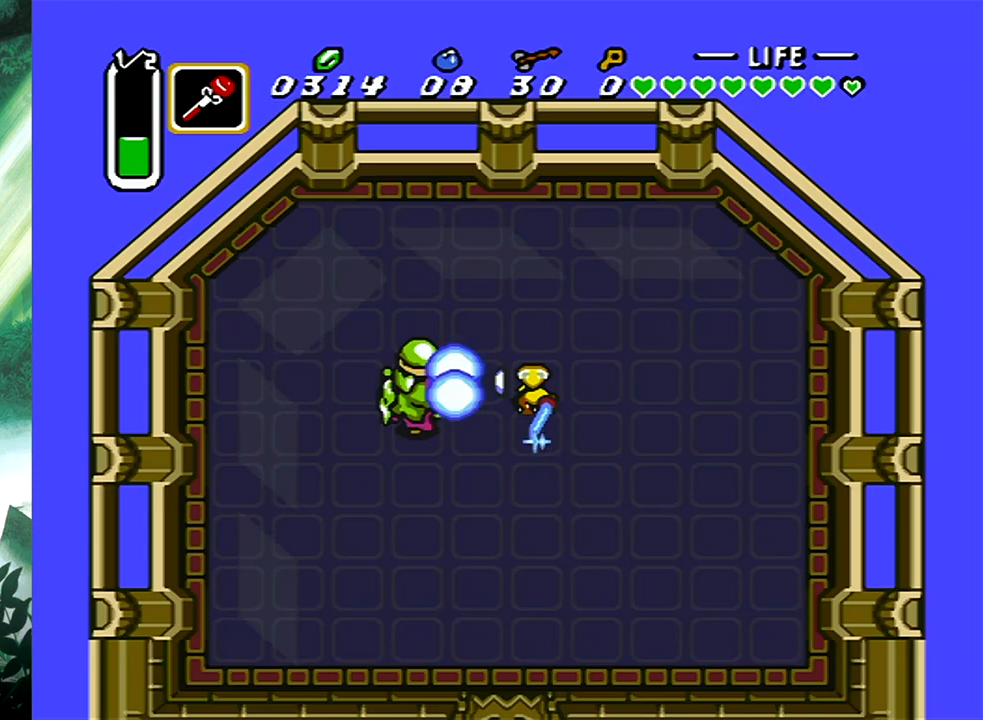
{"buttons": [], "events": [[267, "A", "up"]]}
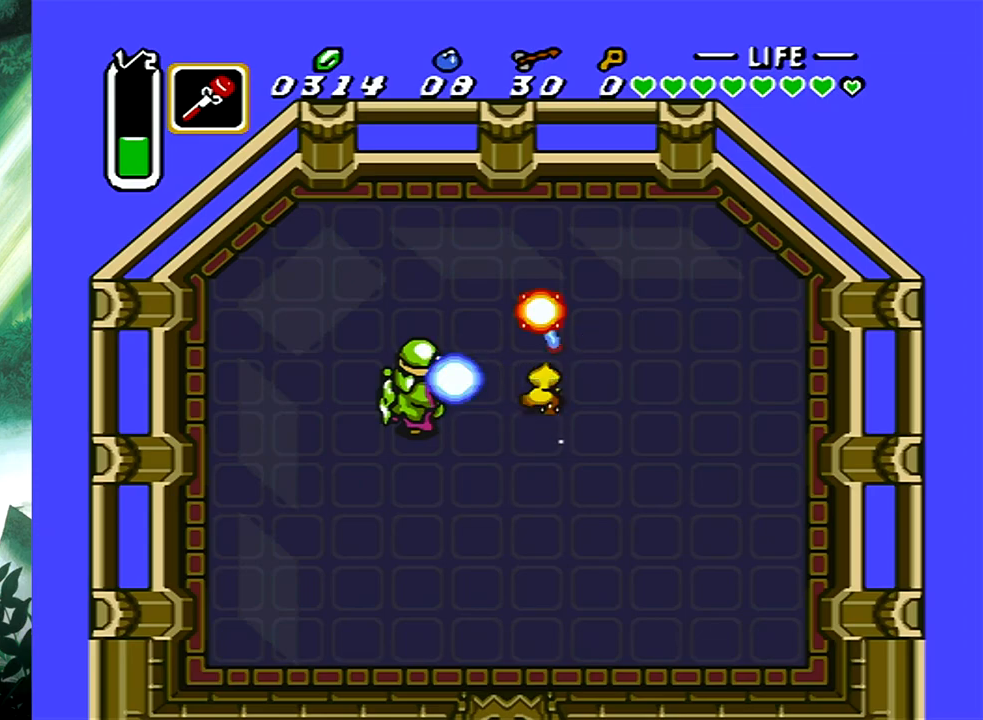
{"buttons": ["A"], "events": [[483, "A", "down"]]}
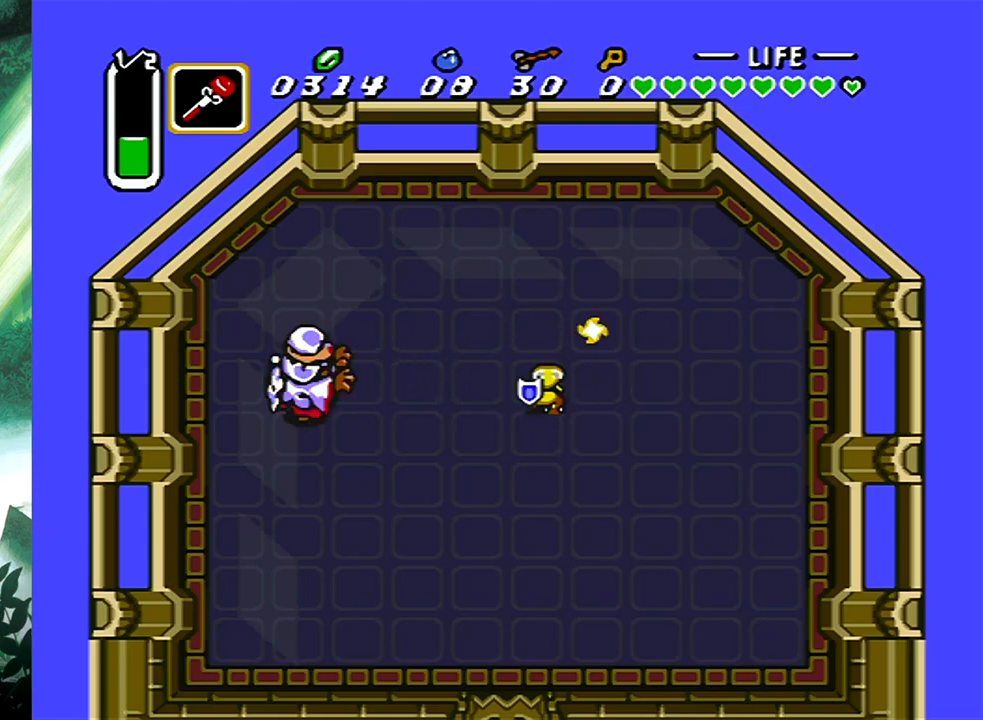
{"buttons": ["A", "DPAD_LEFT"], "events": [[483, "DPAD_LEFT", "down"]]}
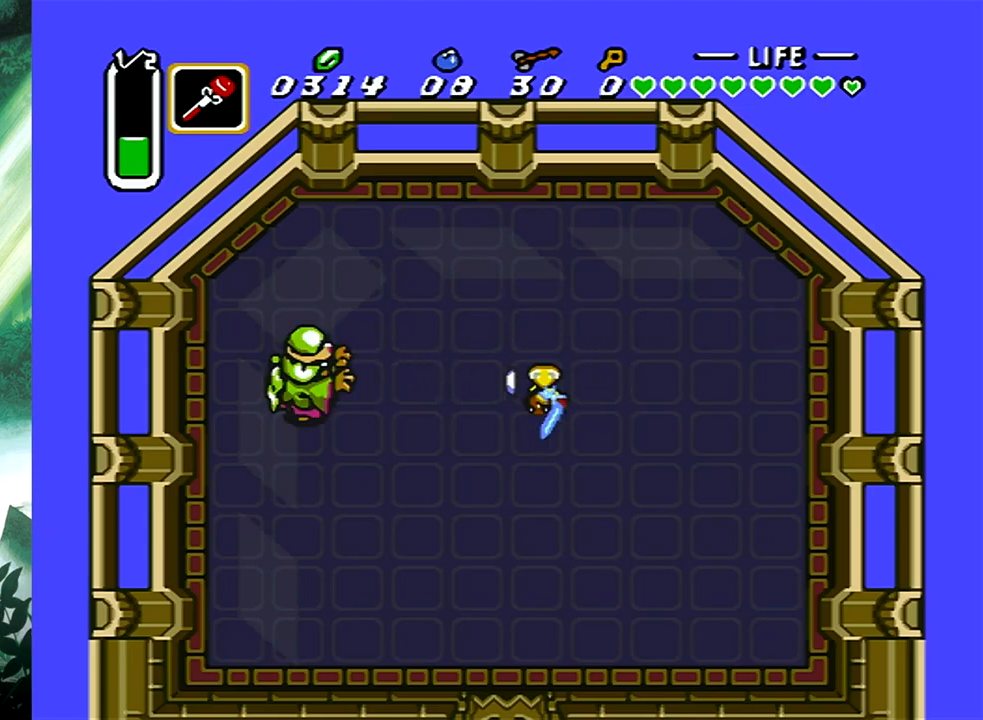
{"buttons": ["A"], "events": [[250, "DPAD_LEFT", "up"]]}
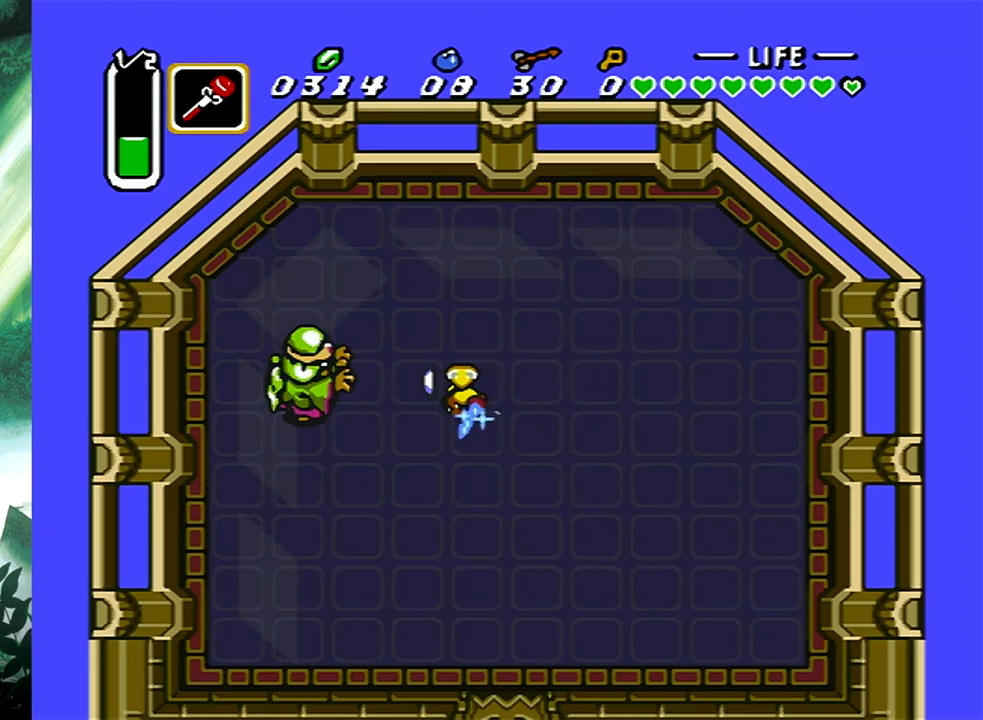
{"buttons": ["A"], "events": []}
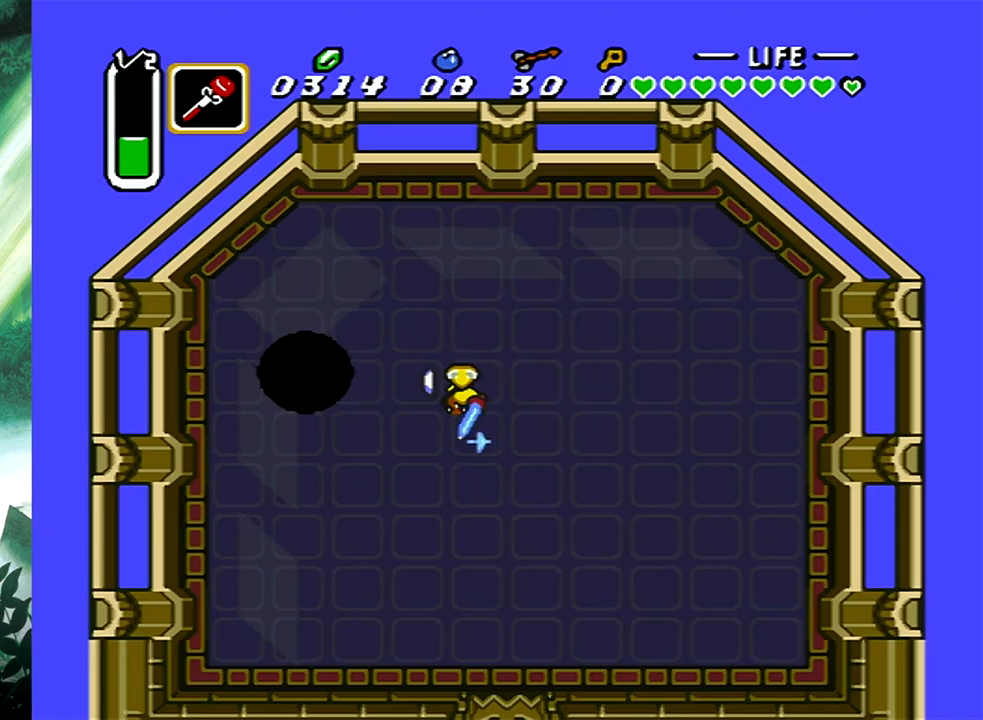
{"buttons": ["A"], "events": []}
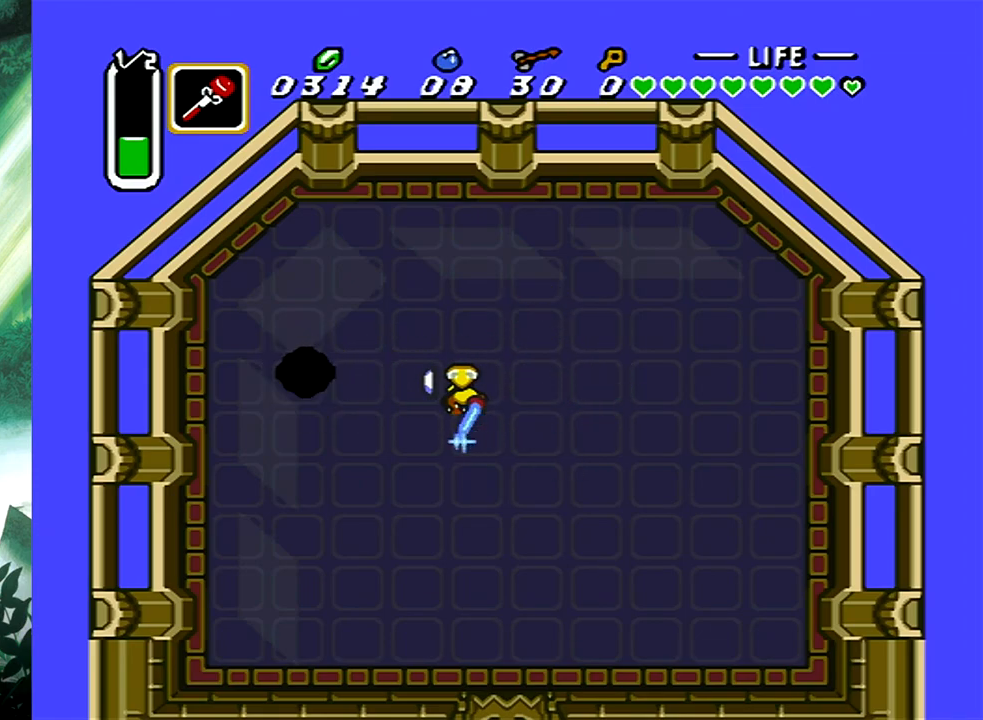
{"buttons": ["A"], "events": []}
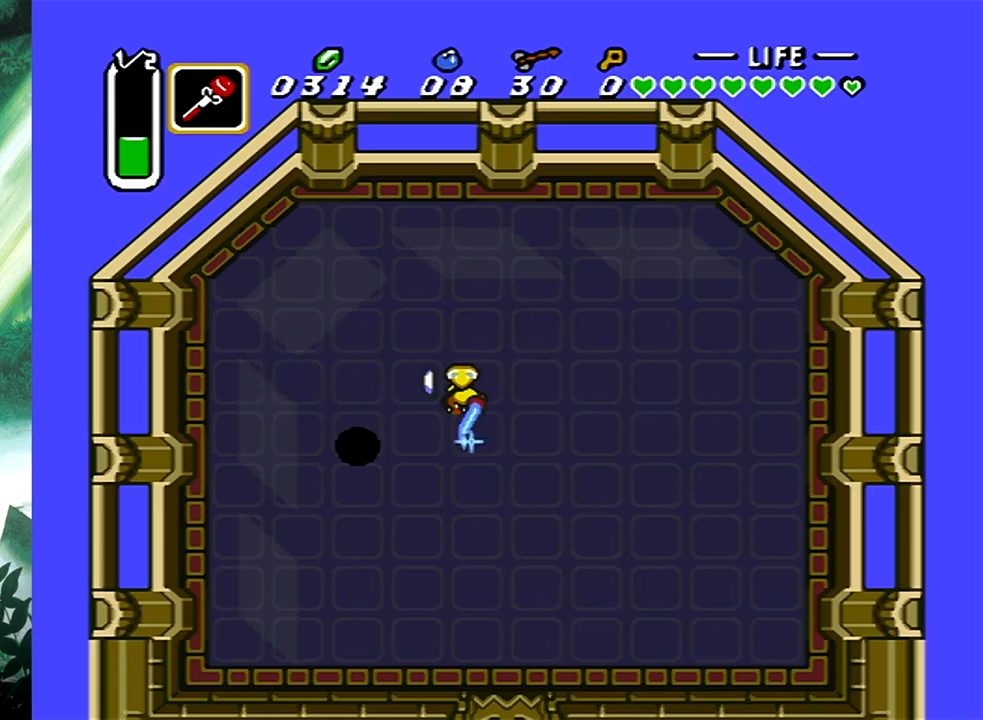
{"buttons": ["A", "DPAD_RIGHT"], "events": [[117, "DPAD_DOWN", "down"], [383, "DPAD_DOWN", "up"], [467, "DPAD_RIGHT", "down"]]}
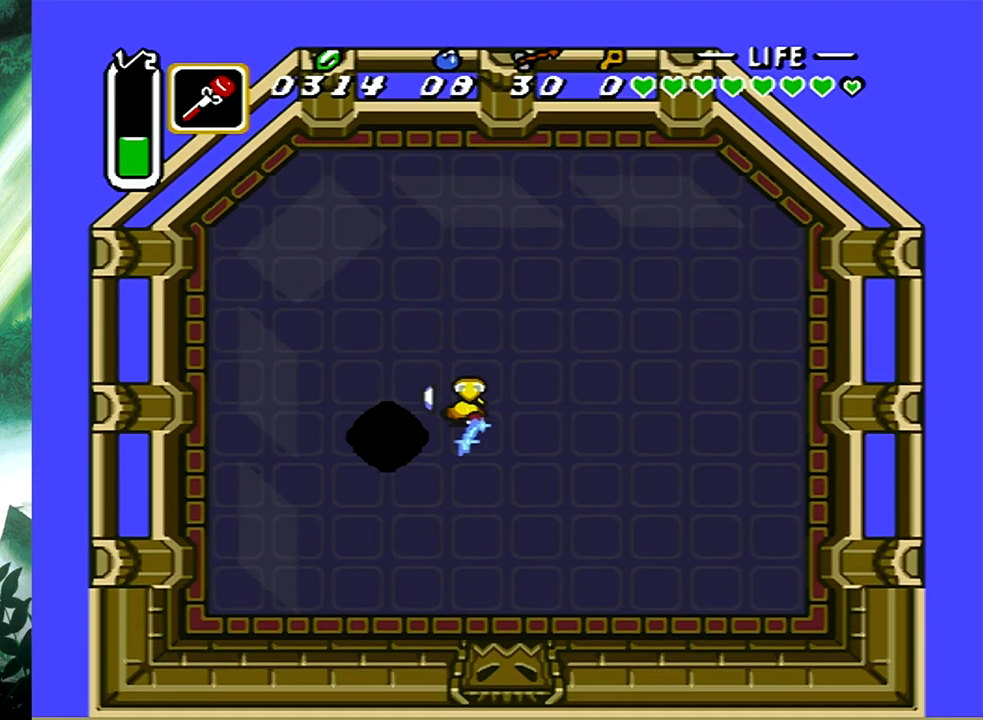
{"buttons": ["A"], "events": [[33, "DPAD_DOWN", "down"], [217, "DPAD_DOWN", "up"], [233, "DPAD_RIGHT", "up"]]}
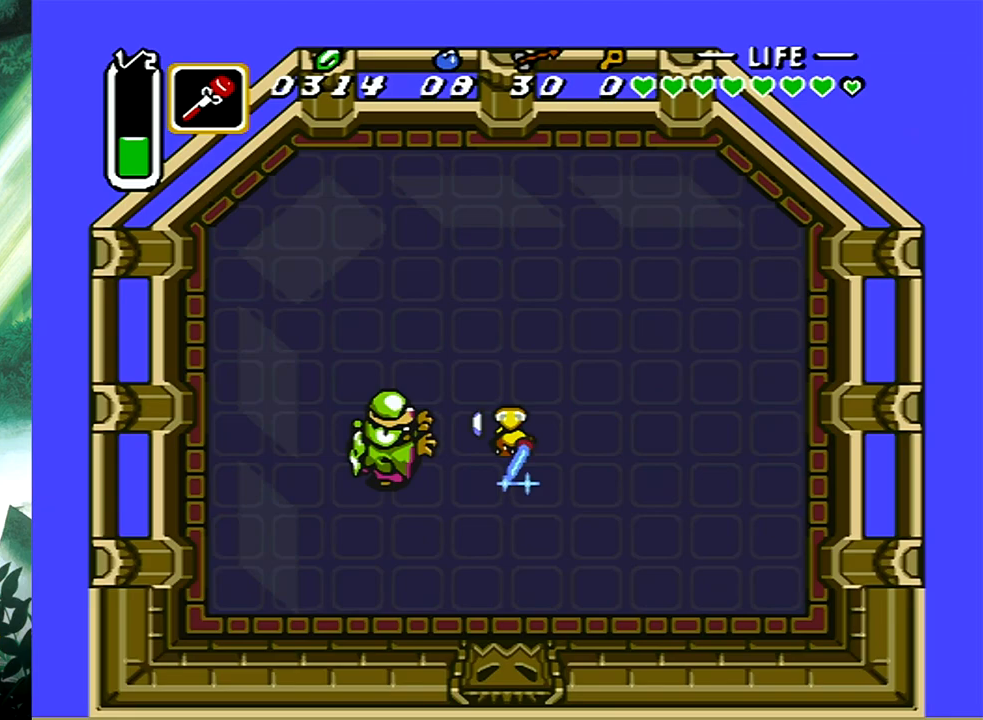
{"buttons": ["A"], "events": [[233, "DPAD_DOWN", "down"], [267, "DPAD_DOWN", "up"]]}
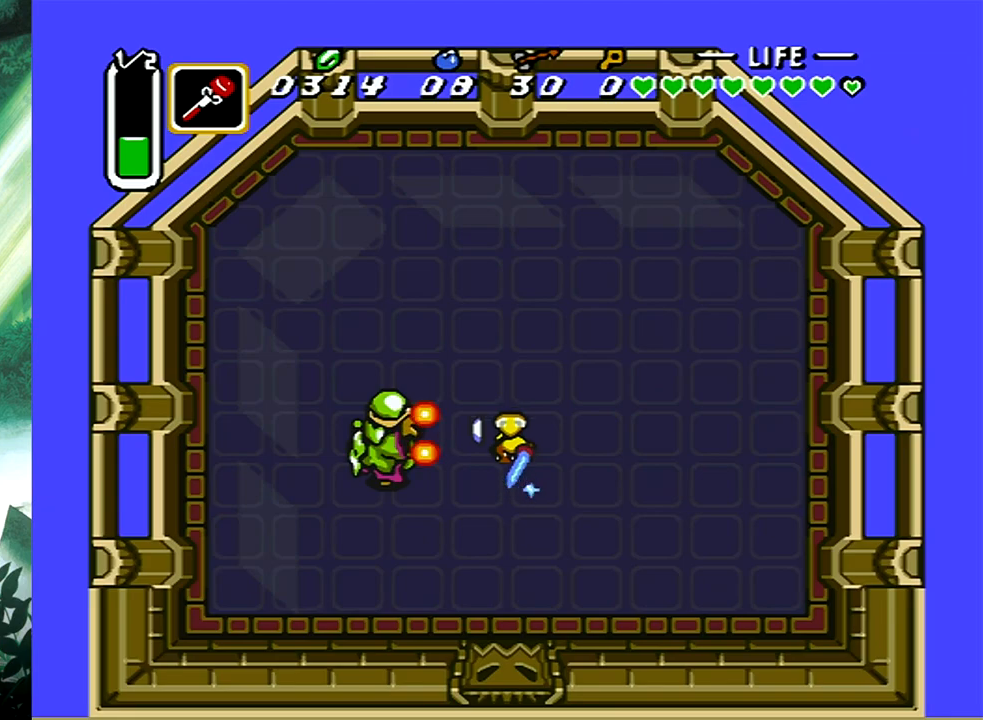
{"buttons": ["A"], "events": [[233, "DPAD_DOWN", "down"], [283, "DPAD_DOWN", "up"]]}
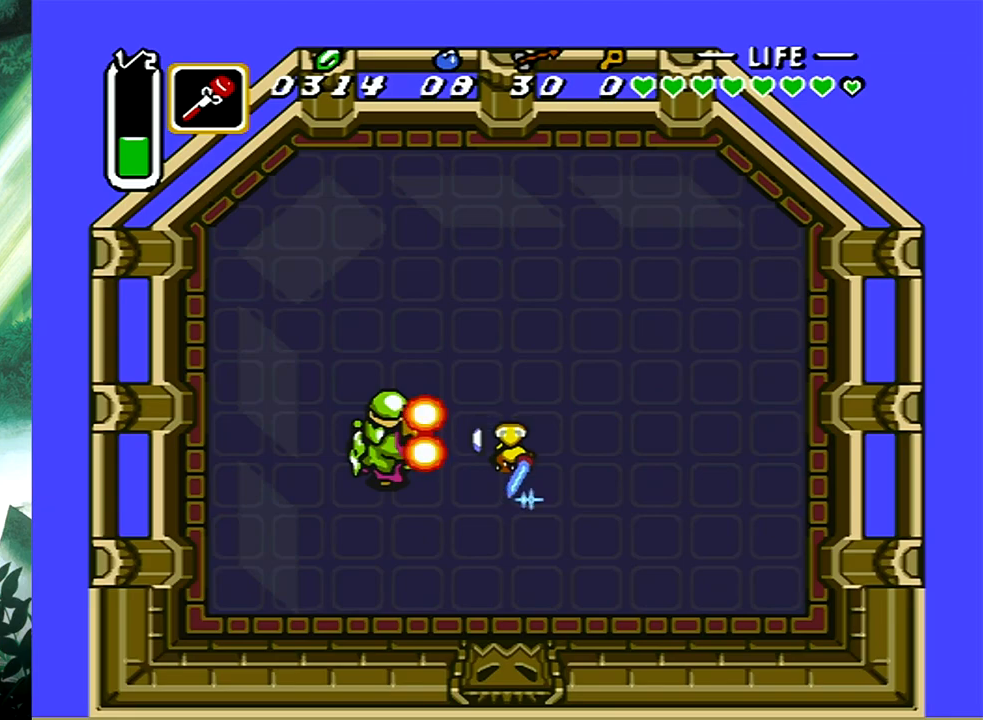
{"buttons": ["A"], "events": []}
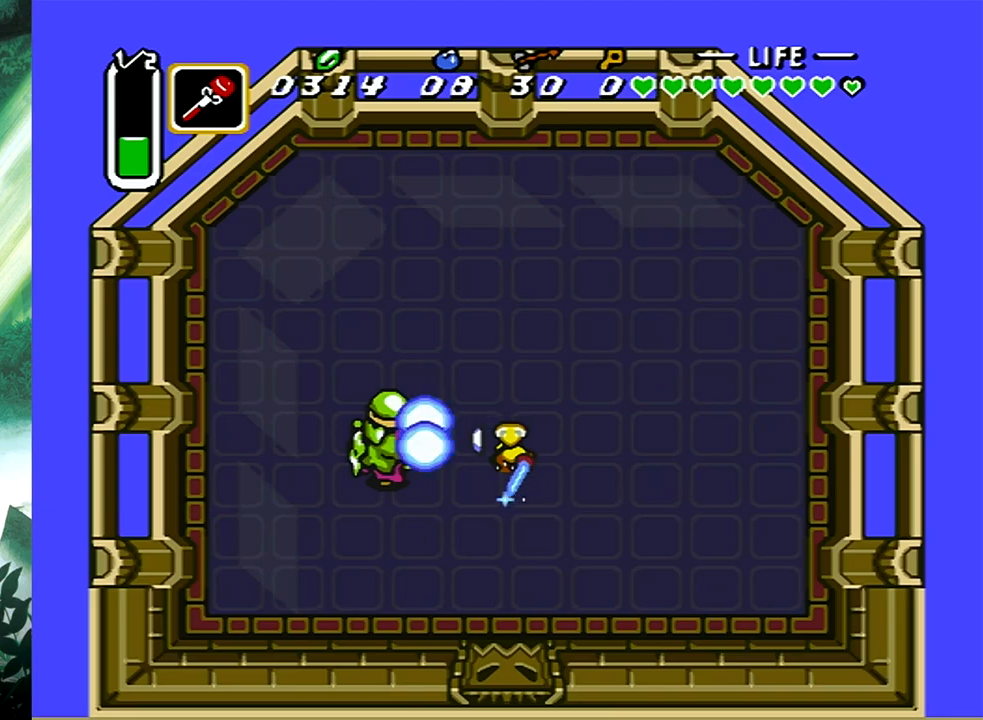
{"buttons": [], "events": [[267, "A", "up"]]}
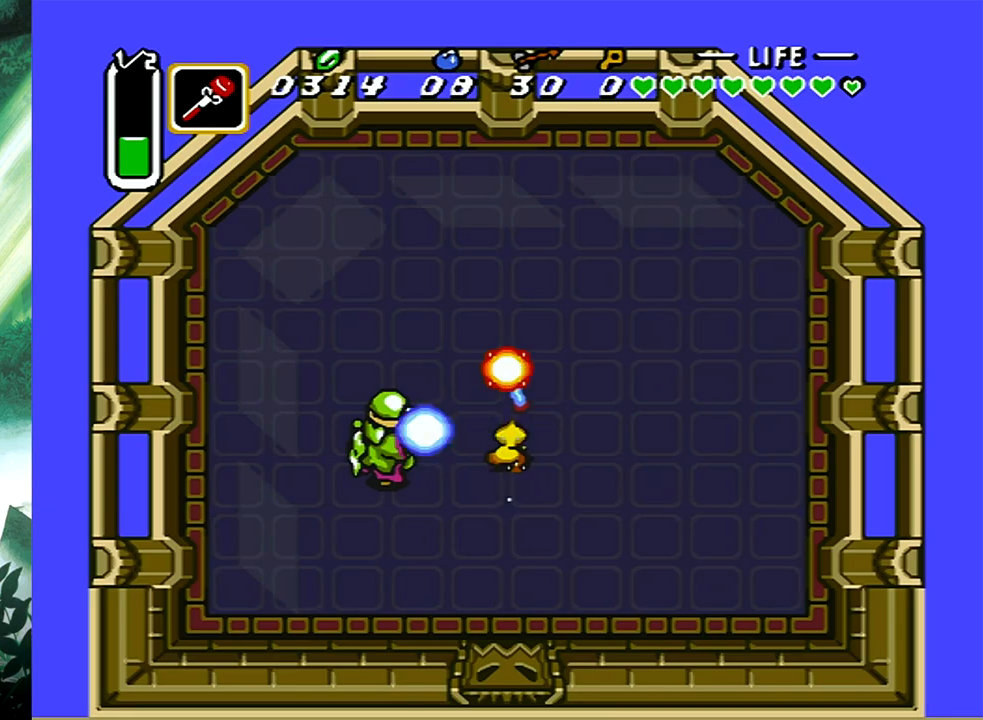
{"buttons": ["A"], "events": [[467, "A", "down"]]}
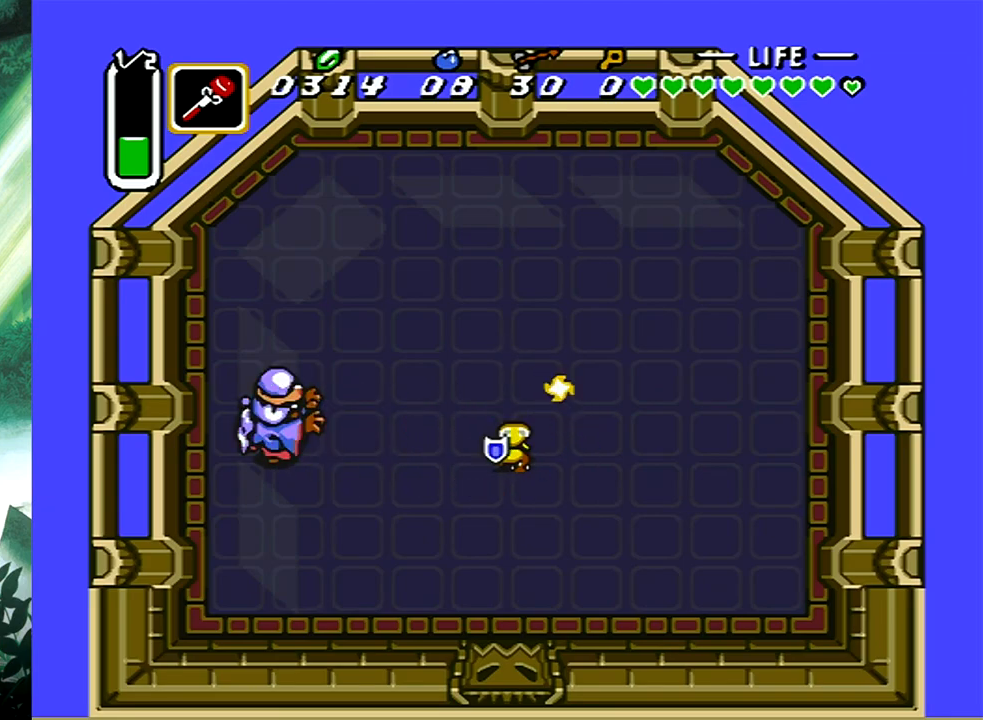
{"buttons": ["A"], "events": []}